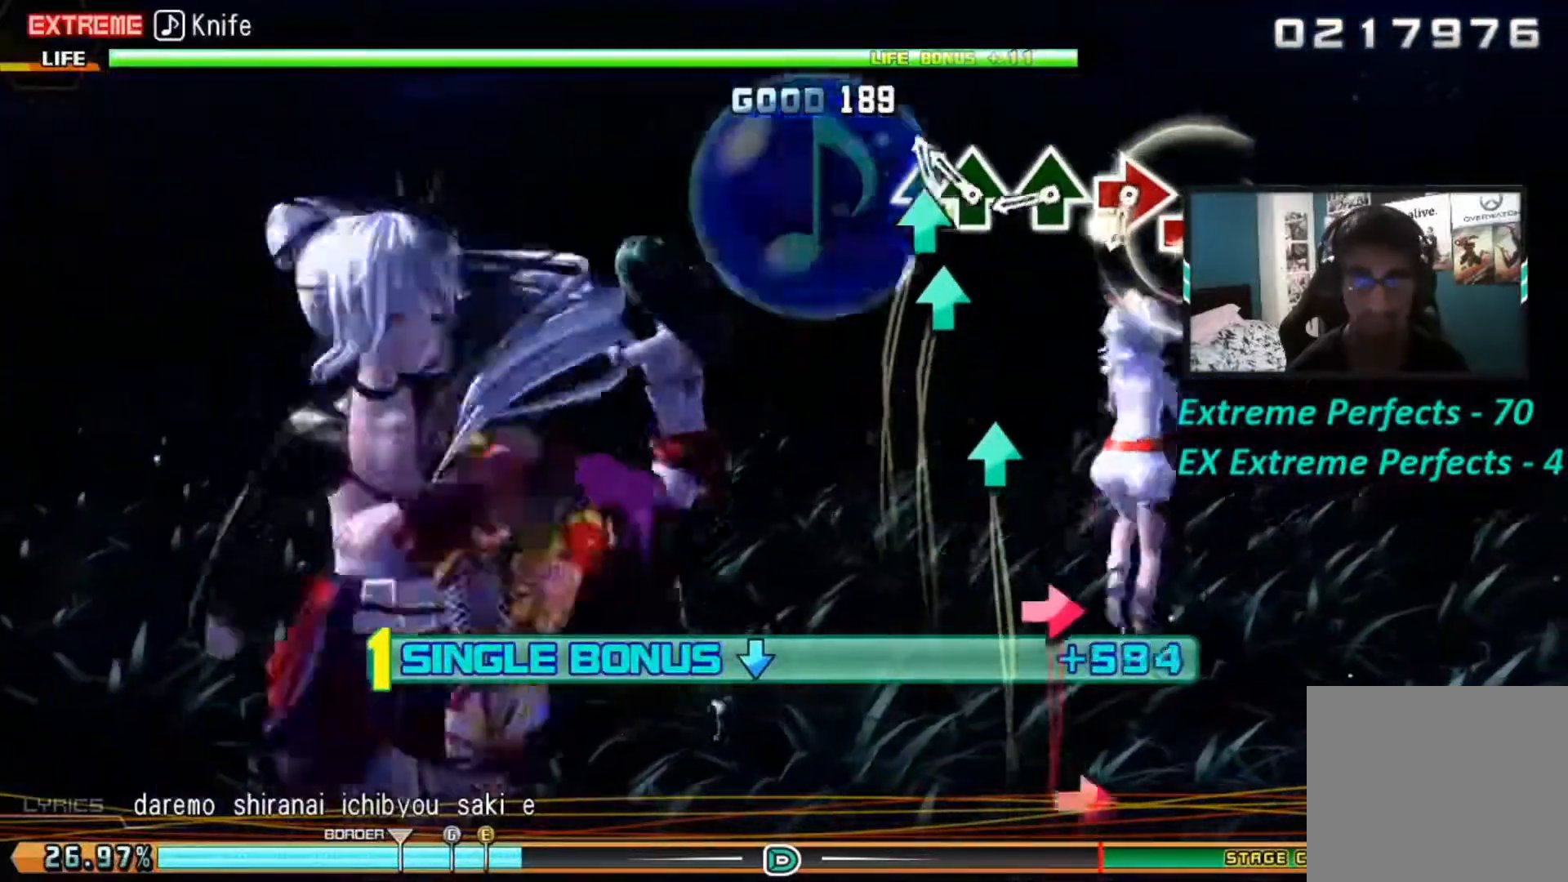
Gameplay with a controller (PlayStation layout); each line is a JSON object with the inputs held at the frame after it. "events" lists button and stick changes between this image and that frame as [ms after this image, input, new state], when the widget could be followed in between.
{"buttons": ["TRIANGLE", "R2"], "left_stick": "center", "right_stick": "center", "events": [[100, "TRIANGLE", "down"], [183, "DPAD_UP", "down"], [183, "TRIANGLE", "up"], [267, "DPAD_UP", "up"], [450, "TRIANGLE", "down"]]}
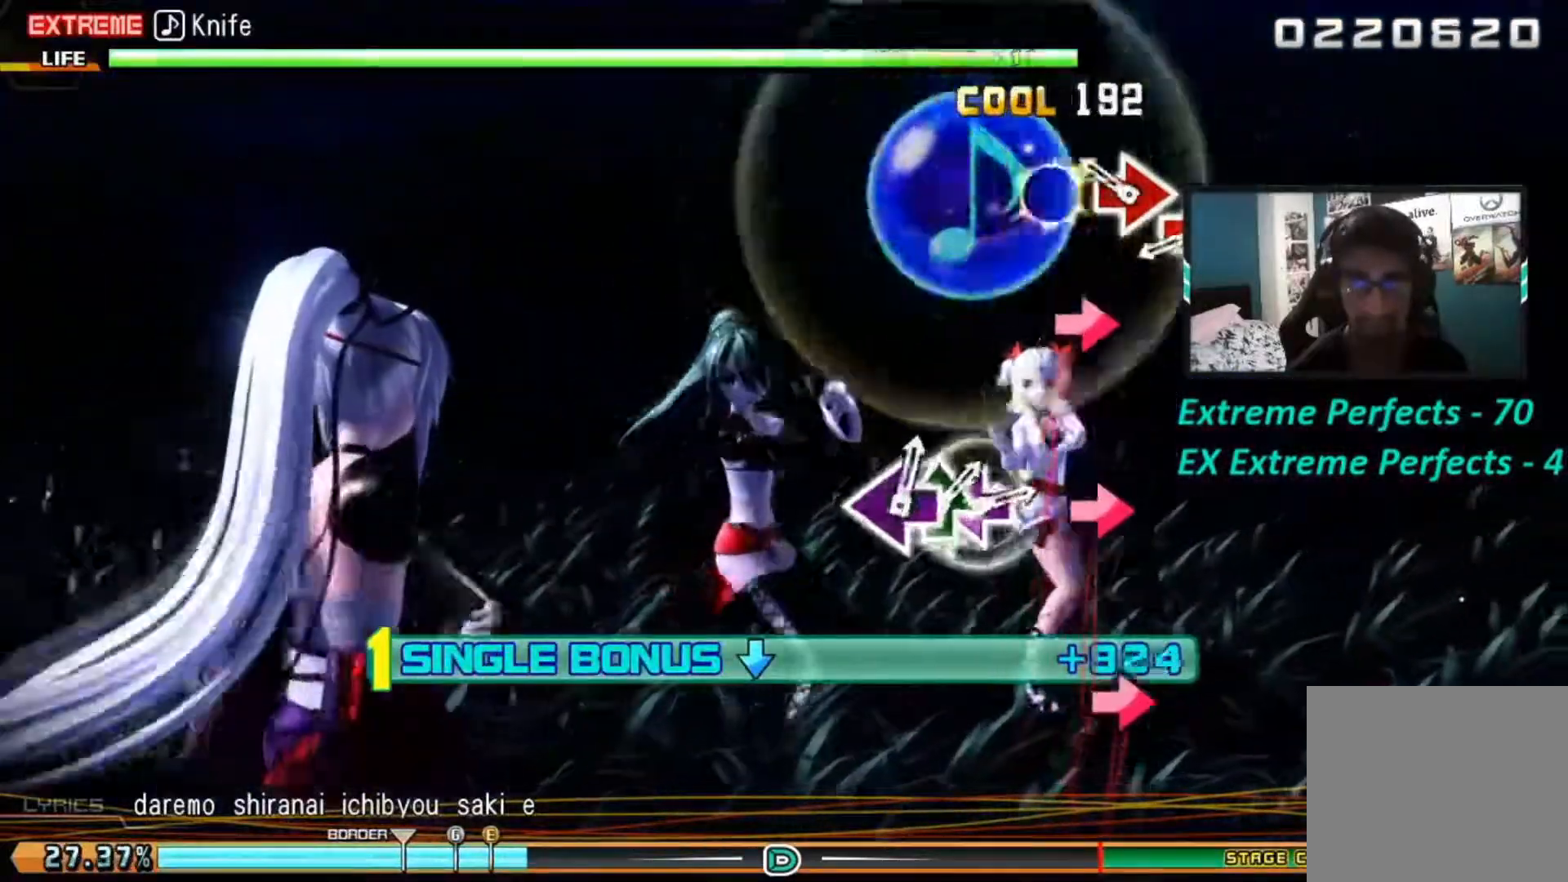
{"buttons": ["R2"], "left_stick": "center", "right_stick": "center", "events": [[317, "TRIANGLE", "up"]]}
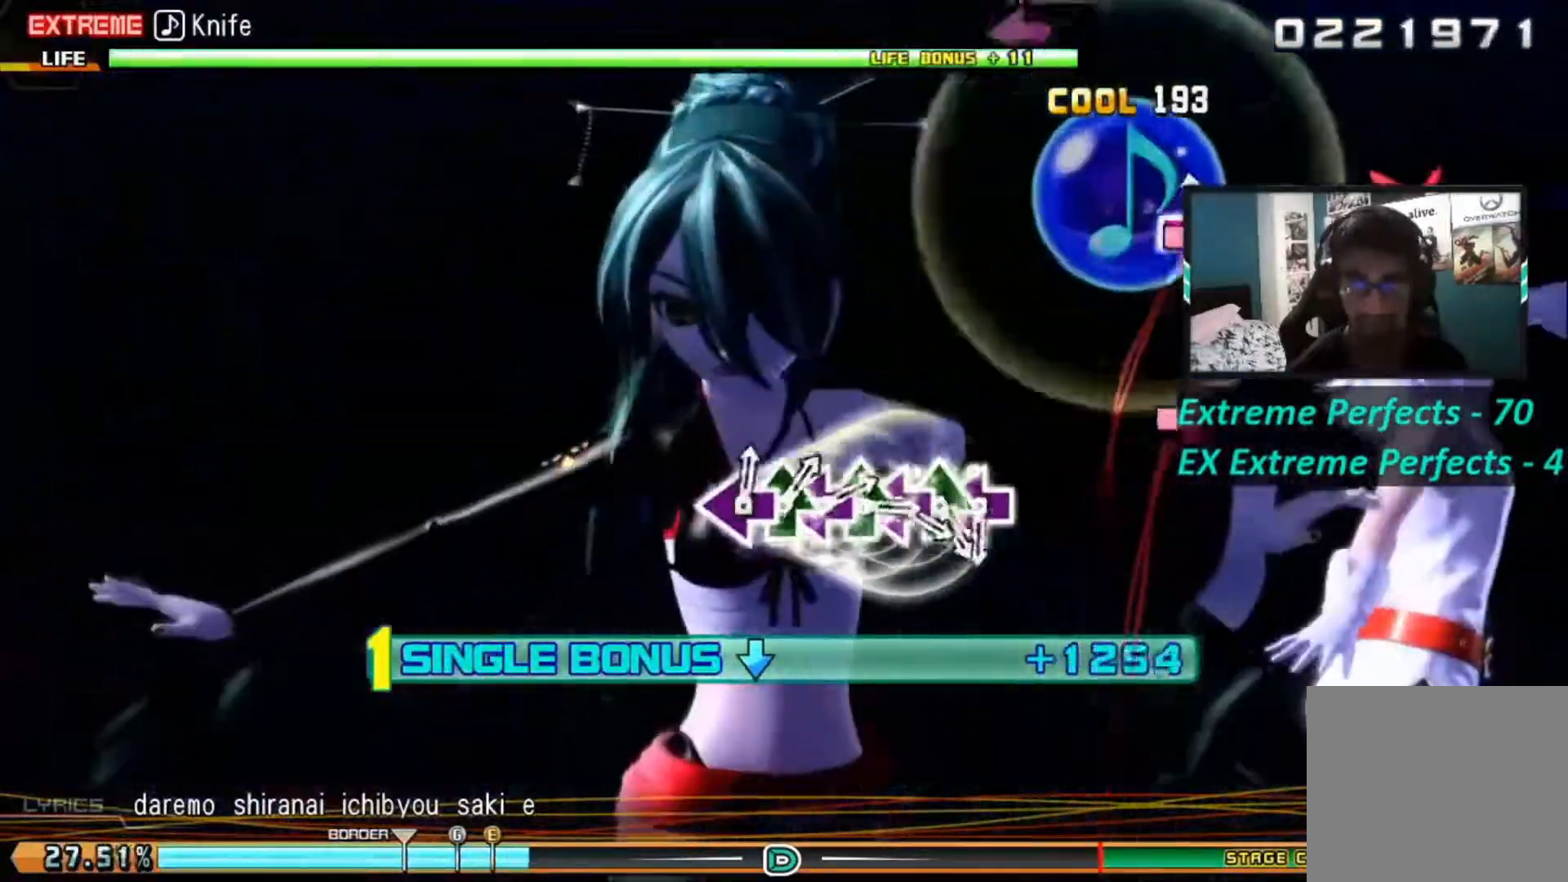
{"buttons": ["R1", "R2"], "left_stick": "center", "right_stick": "center", "events": [[83, "CIRCLE", "down"], [100, "CIRCLE", "up"], [334, "R1", "down"]]}
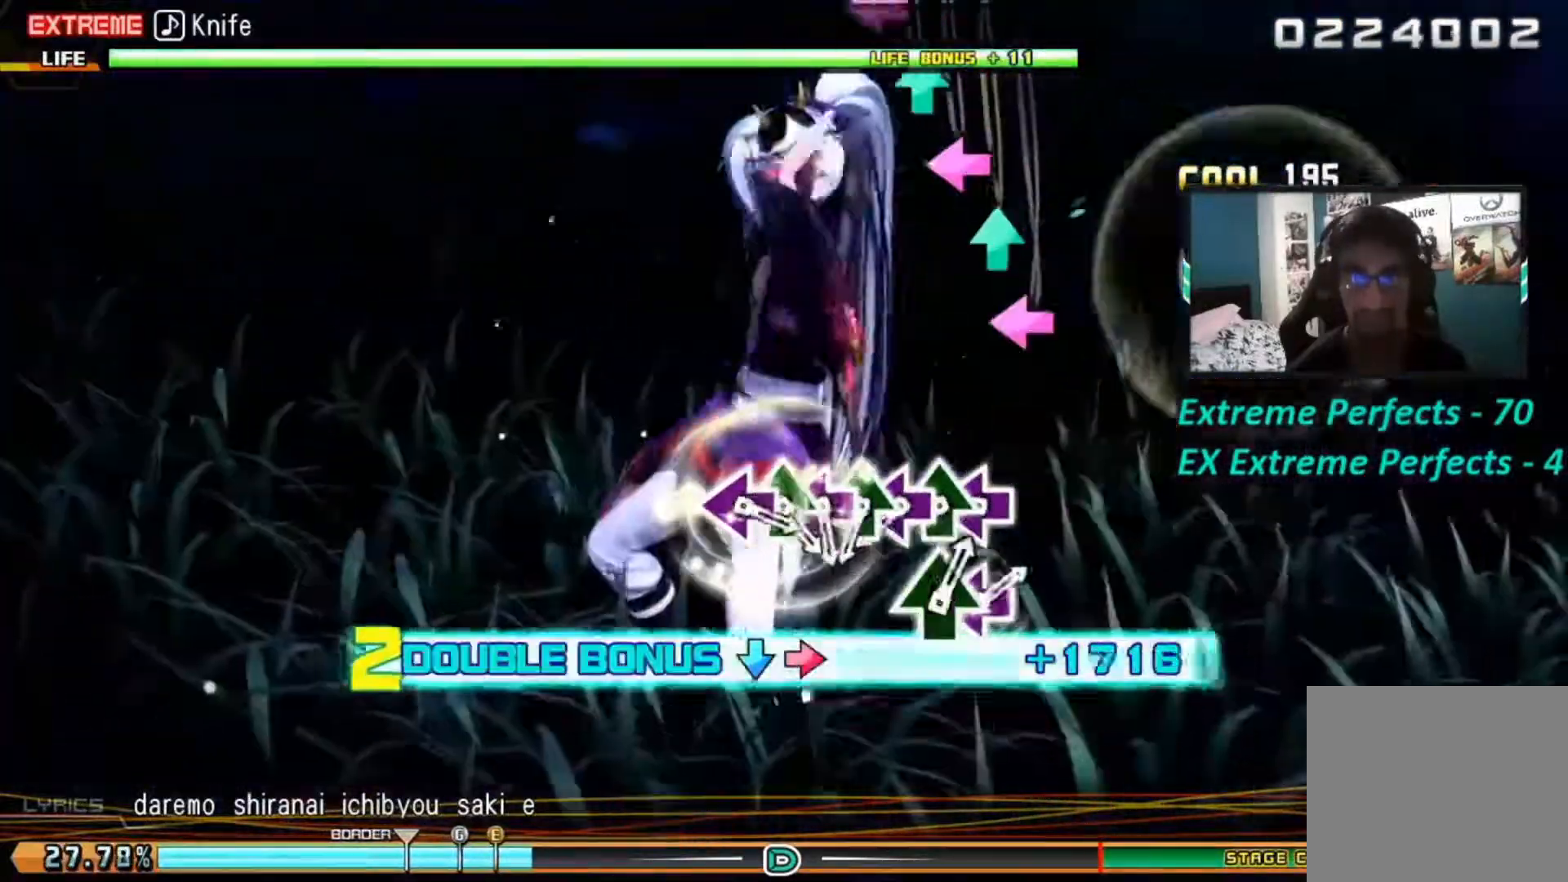
{"buttons": ["R1", "R2", "DPAD_LEFT"], "left_stick": "center", "right_stick": "center", "events": [[418, "DPAD_LEFT", "down"]]}
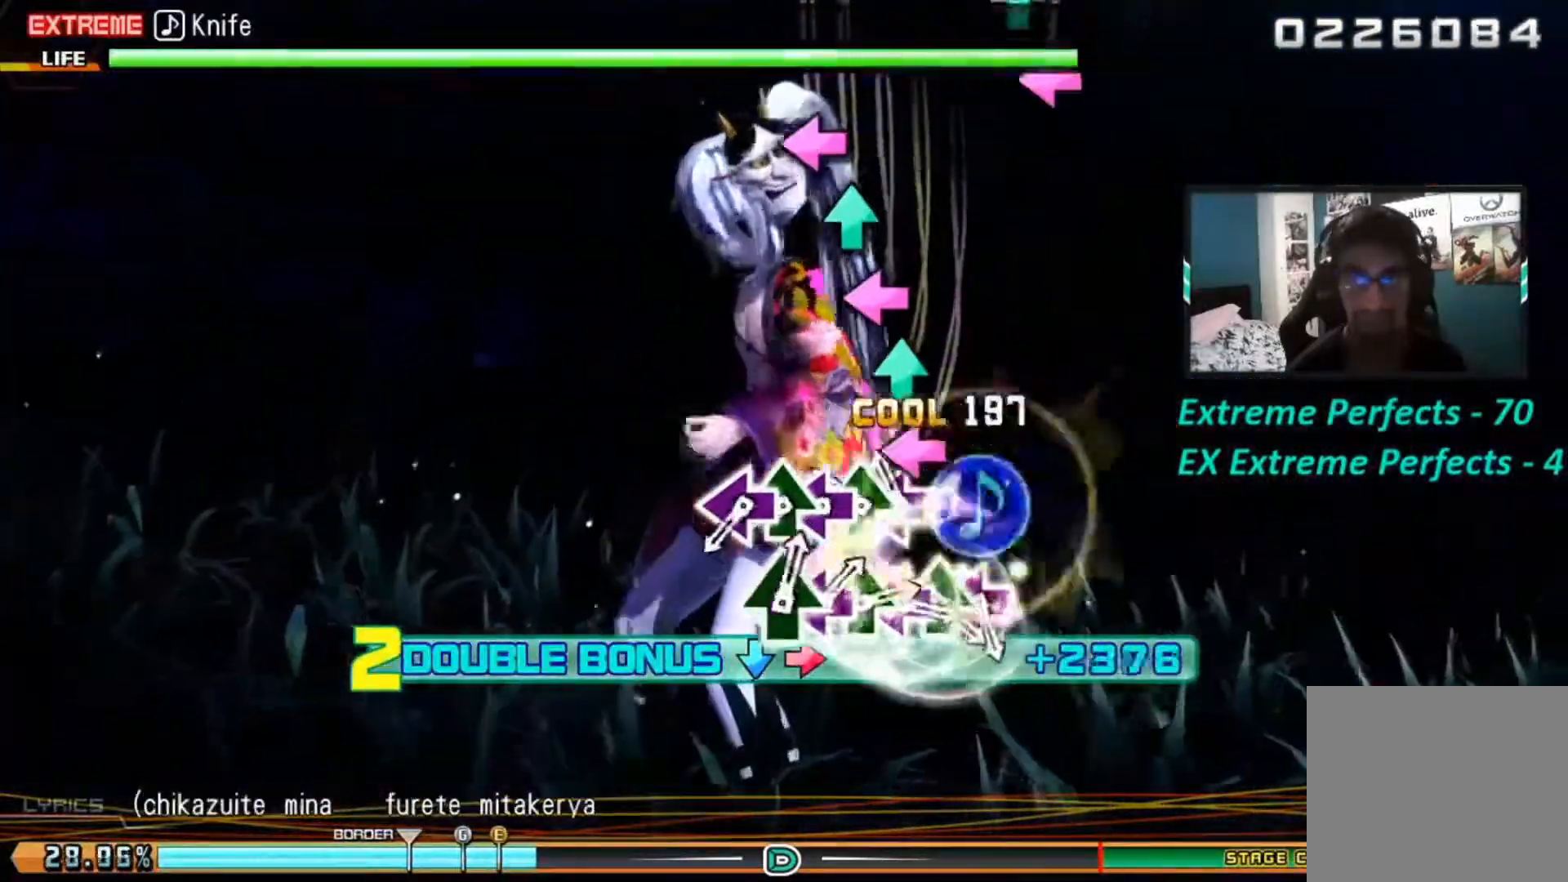
{"buttons": ["R1", "R2", "DPAD_LEFT"], "left_stick": "center", "right_stick": "center", "events": [[33, "DPAD_LEFT", "up"], [33, "TRIANGLE", "down"], [183, "DPAD_LEFT", "down"], [217, "DPAD_LEFT", "up"], [434, "DPAD_LEFT", "down"], [434, "TRIANGLE", "up"]]}
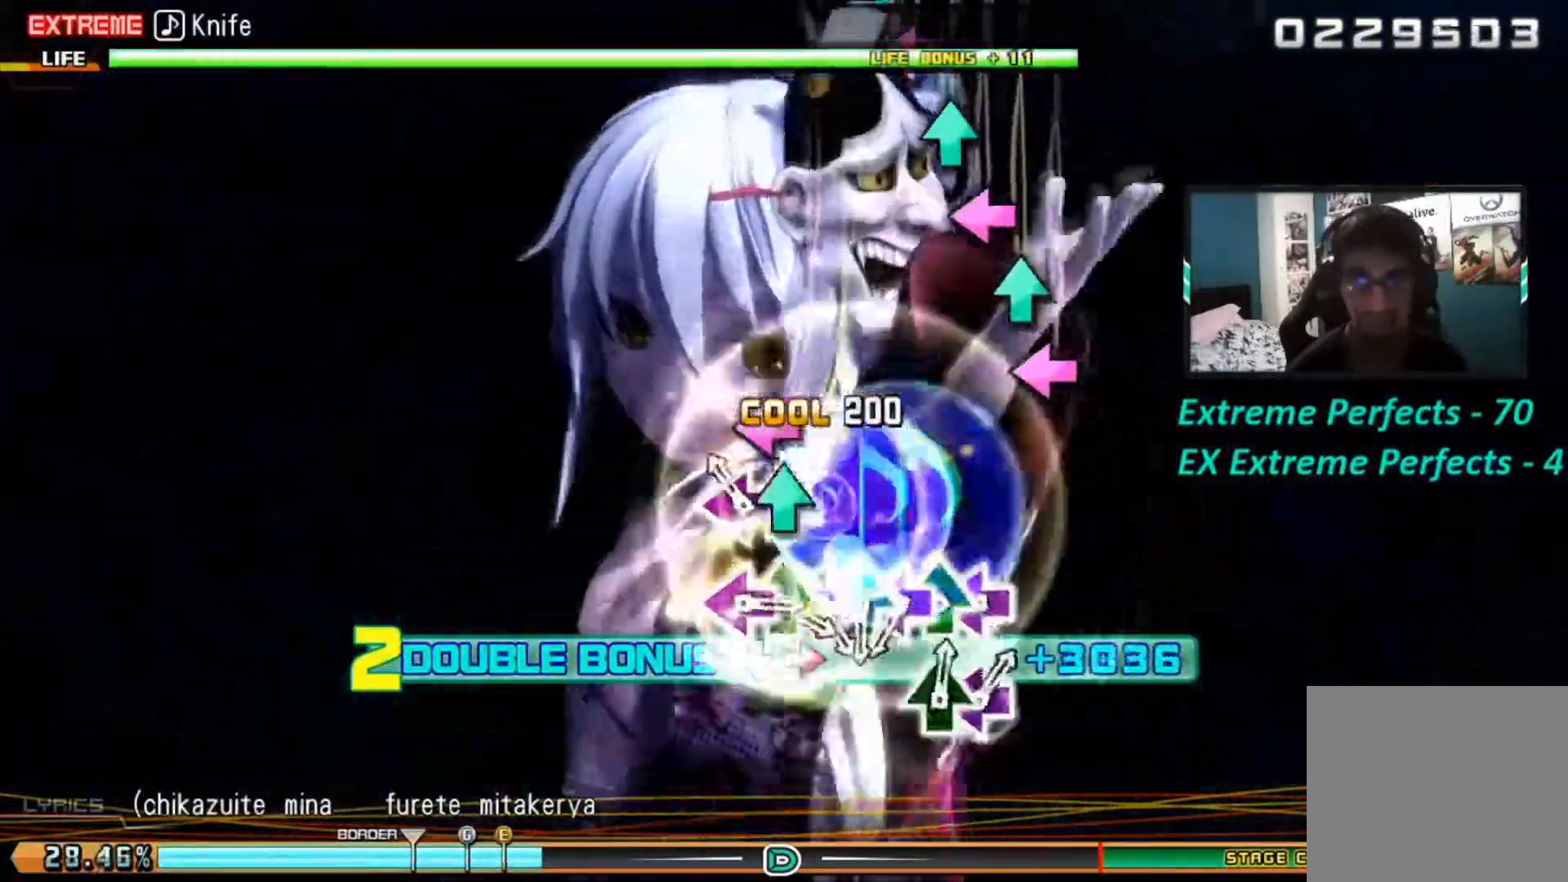
{"buttons": ["R1", "R2", "DPAD_LEFT"], "left_stick": "center", "right_stick": "center", "events": [[67, "DPAD_LEFT", "up"], [67, "TRIANGLE", "down"], [217, "DPAD_LEFT", "down"], [217, "TRIANGLE", "up"], [284, "DPAD_LEFT", "up"], [434, "DPAD_LEFT", "down"]]}
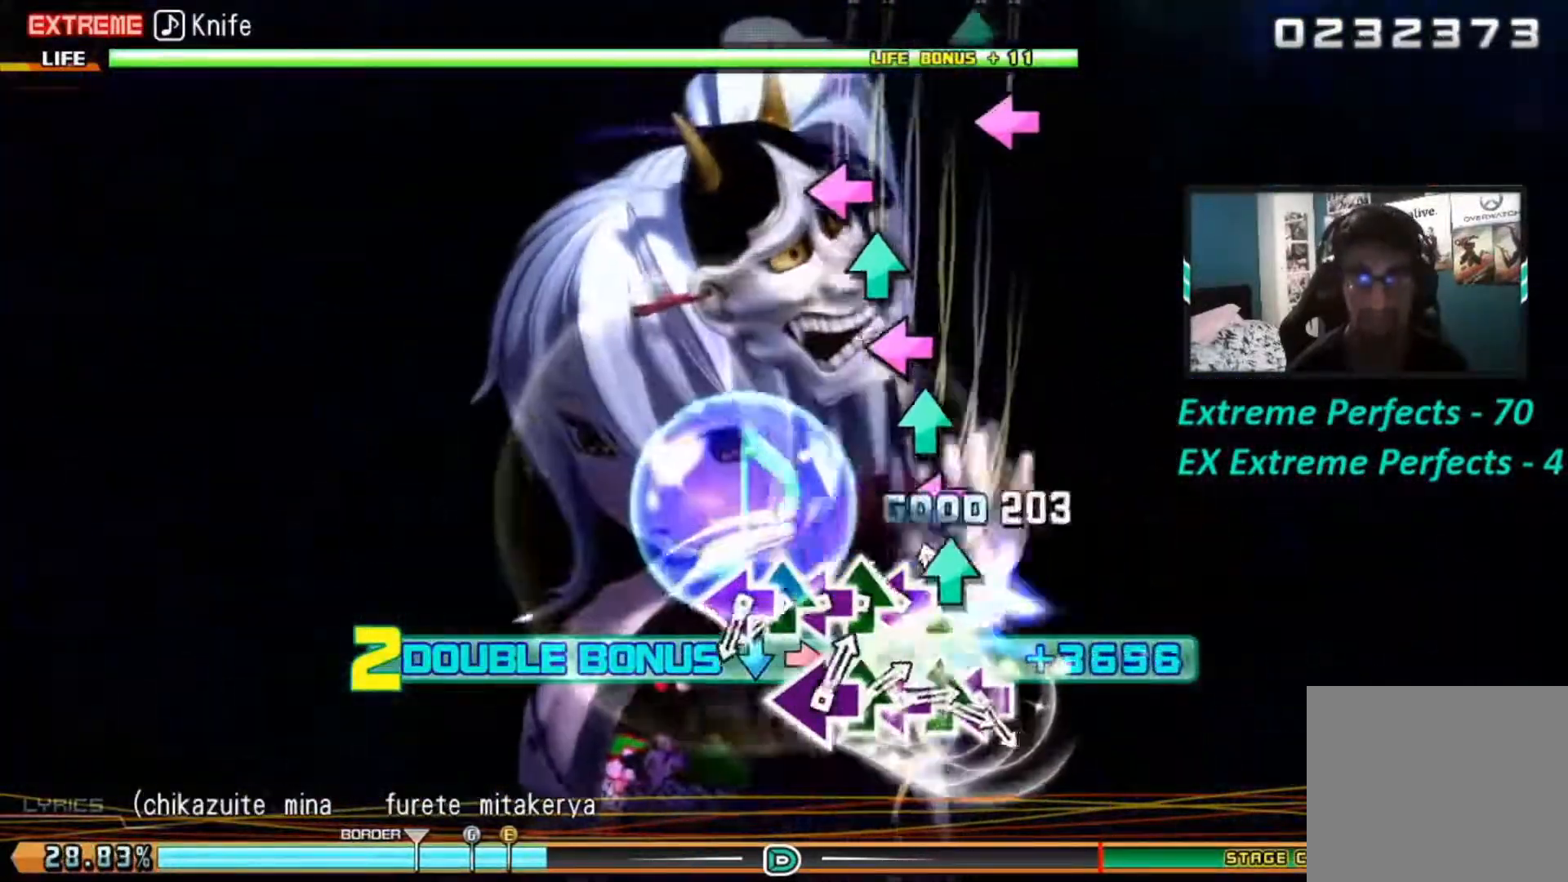
{"buttons": ["TRIANGLE", "R1", "R2"], "left_stick": "center", "right_stick": "center", "events": [[133, "TRIANGLE", "down"], [183, "TRIANGLE", "up"], [400, "DPAD_LEFT", "up"], [400, "TRIANGLE", "down"]]}
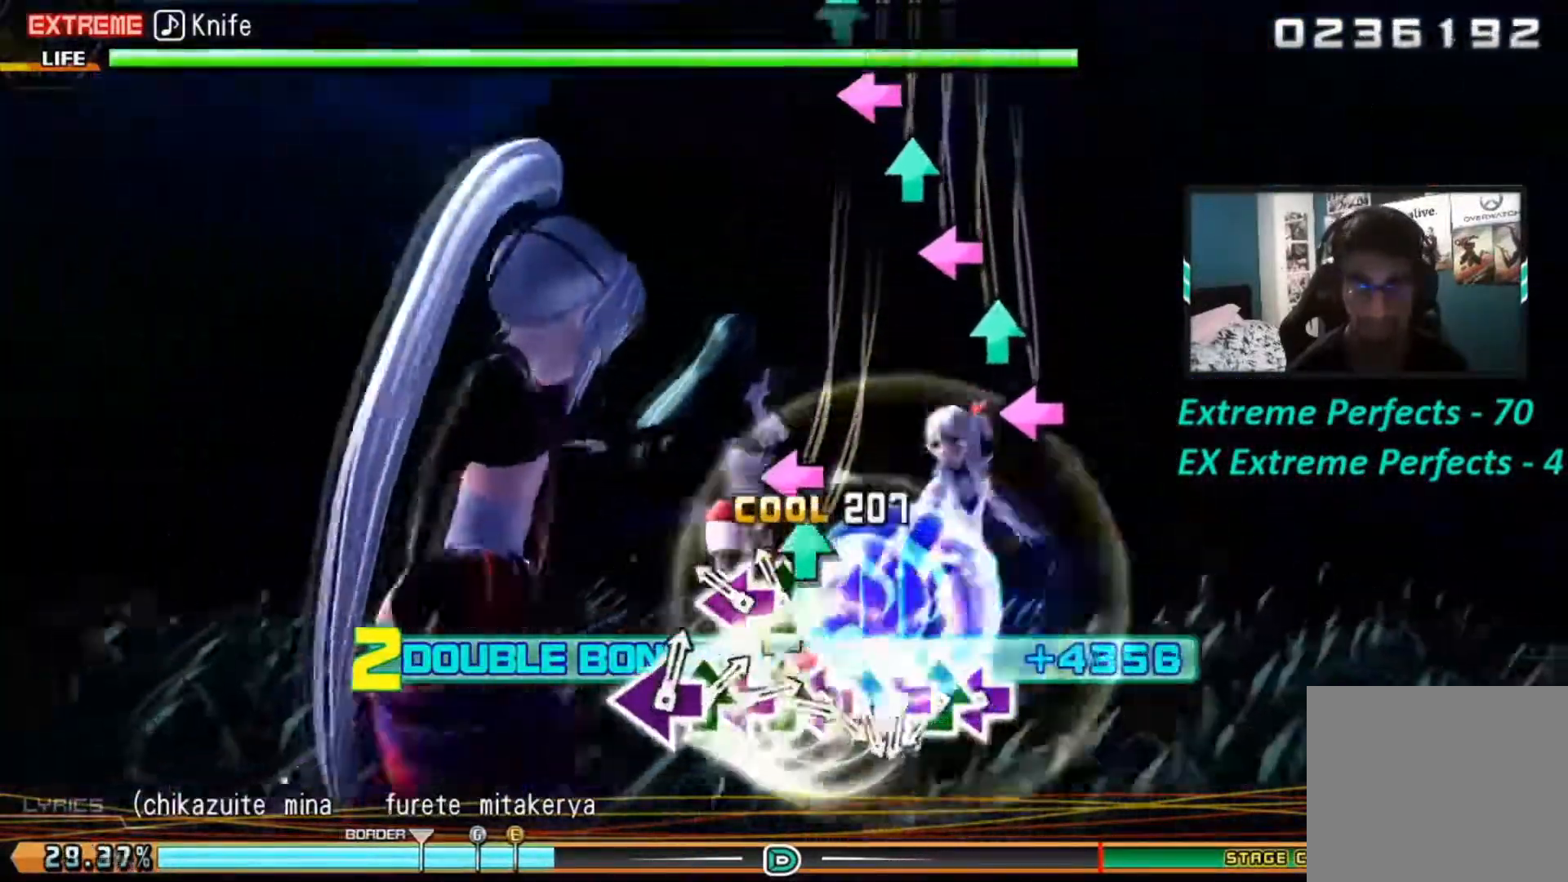
{"buttons": ["R1", "R2"], "left_stick": "center", "right_stick": "center", "events": [[34, "DPAD_LEFT", "down"], [34, "TRIANGLE", "up"], [151, "DPAD_LEFT", "up"], [151, "TRIANGLE", "down"], [284, "DPAD_LEFT", "down"], [284, "TRIANGLE", "up"], [434, "DPAD_LEFT", "up"]]}
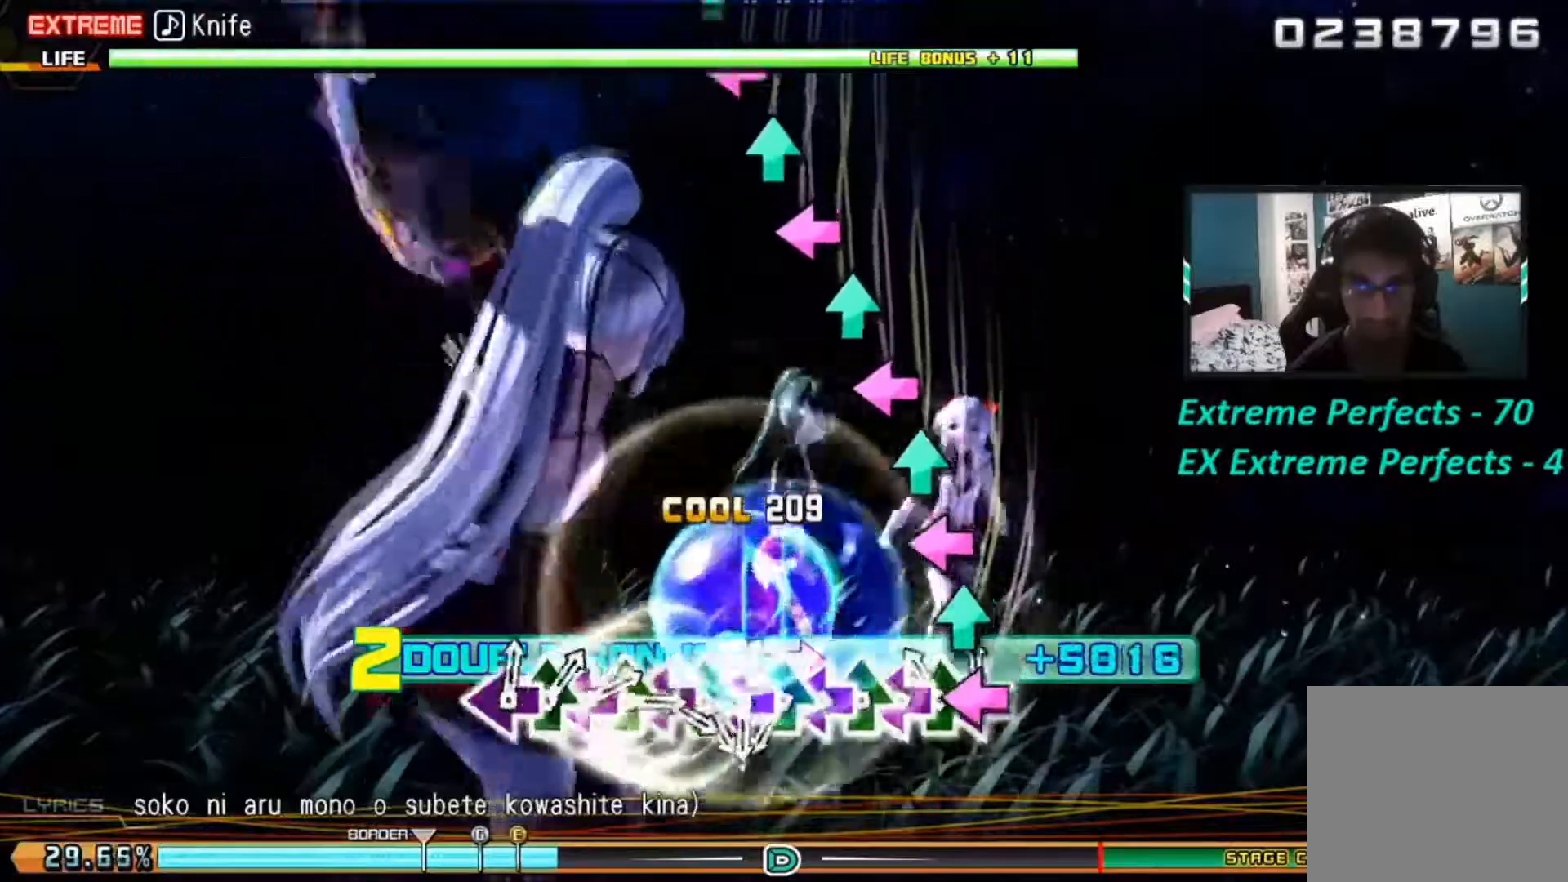
{"buttons": ["TRIANGLE", "R1", "R2"], "left_stick": "center", "right_stick": "center", "events": [[33, "DPAD_LEFT", "down"], [217, "DPAD_LEFT", "up"], [217, "TRIANGLE", "down"], [350, "DPAD_LEFT", "down"], [350, "TRIANGLE", "up"], [484, "DPAD_LEFT", "up"], [484, "TRIANGLE", "down"]]}
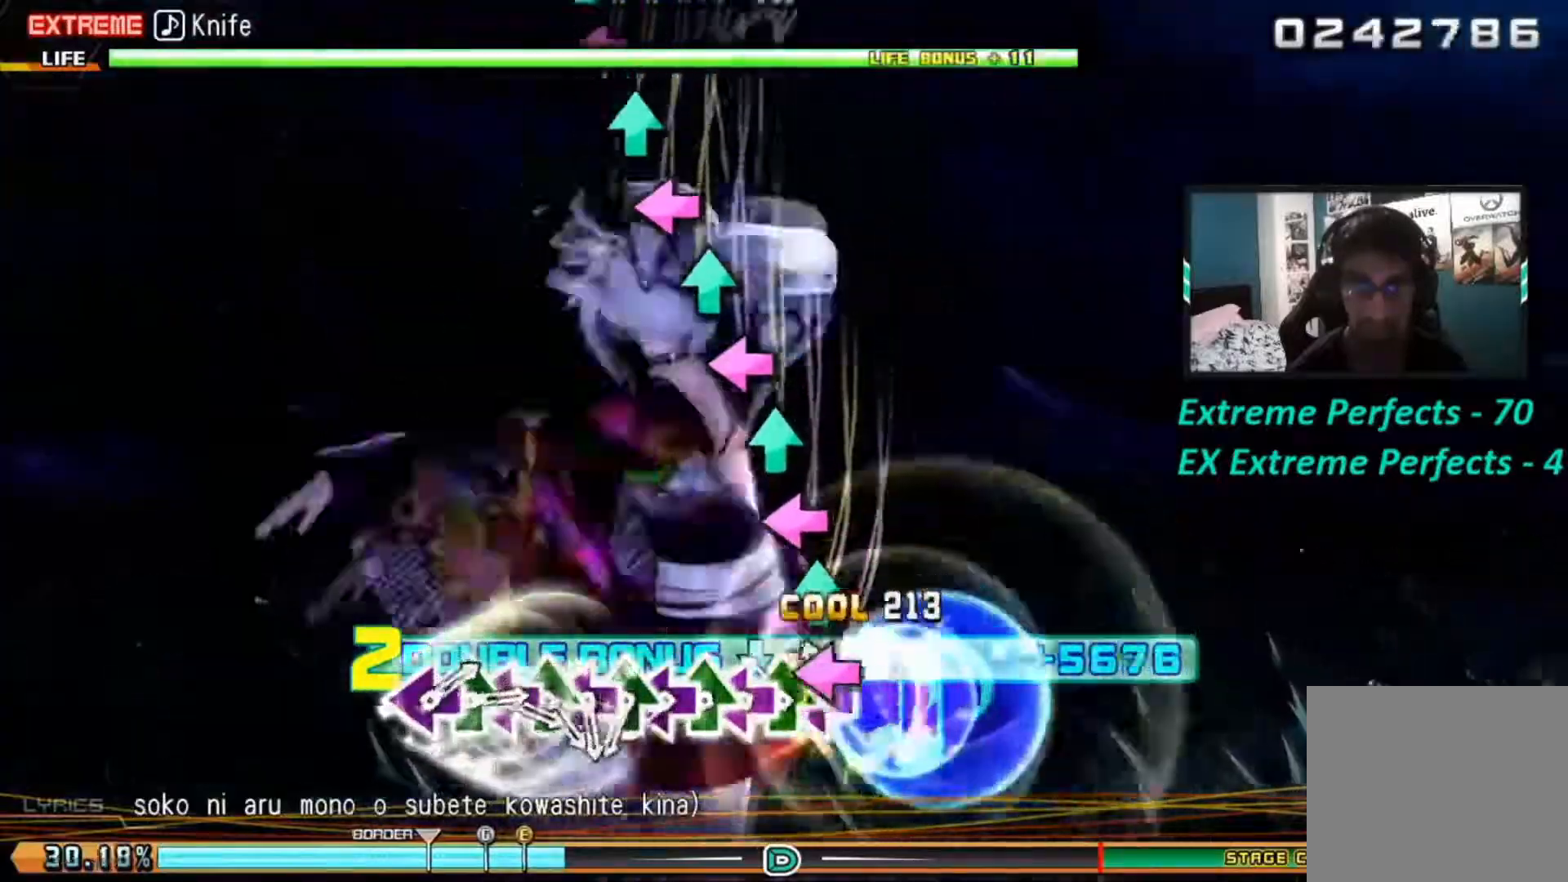
{"buttons": ["TRIANGLE", "R1", "R2"], "left_stick": "center", "right_stick": "center", "events": [[134, "DPAD_LEFT", "down"], [134, "TRIANGLE", "up"], [251, "DPAD_LEFT", "up"], [251, "TRIANGLE", "down"], [367, "DPAD_LEFT", "down"], [367, "TRIANGLE", "up"], [434, "DPAD_LEFT", "up"], [434, "TRIANGLE", "down"]]}
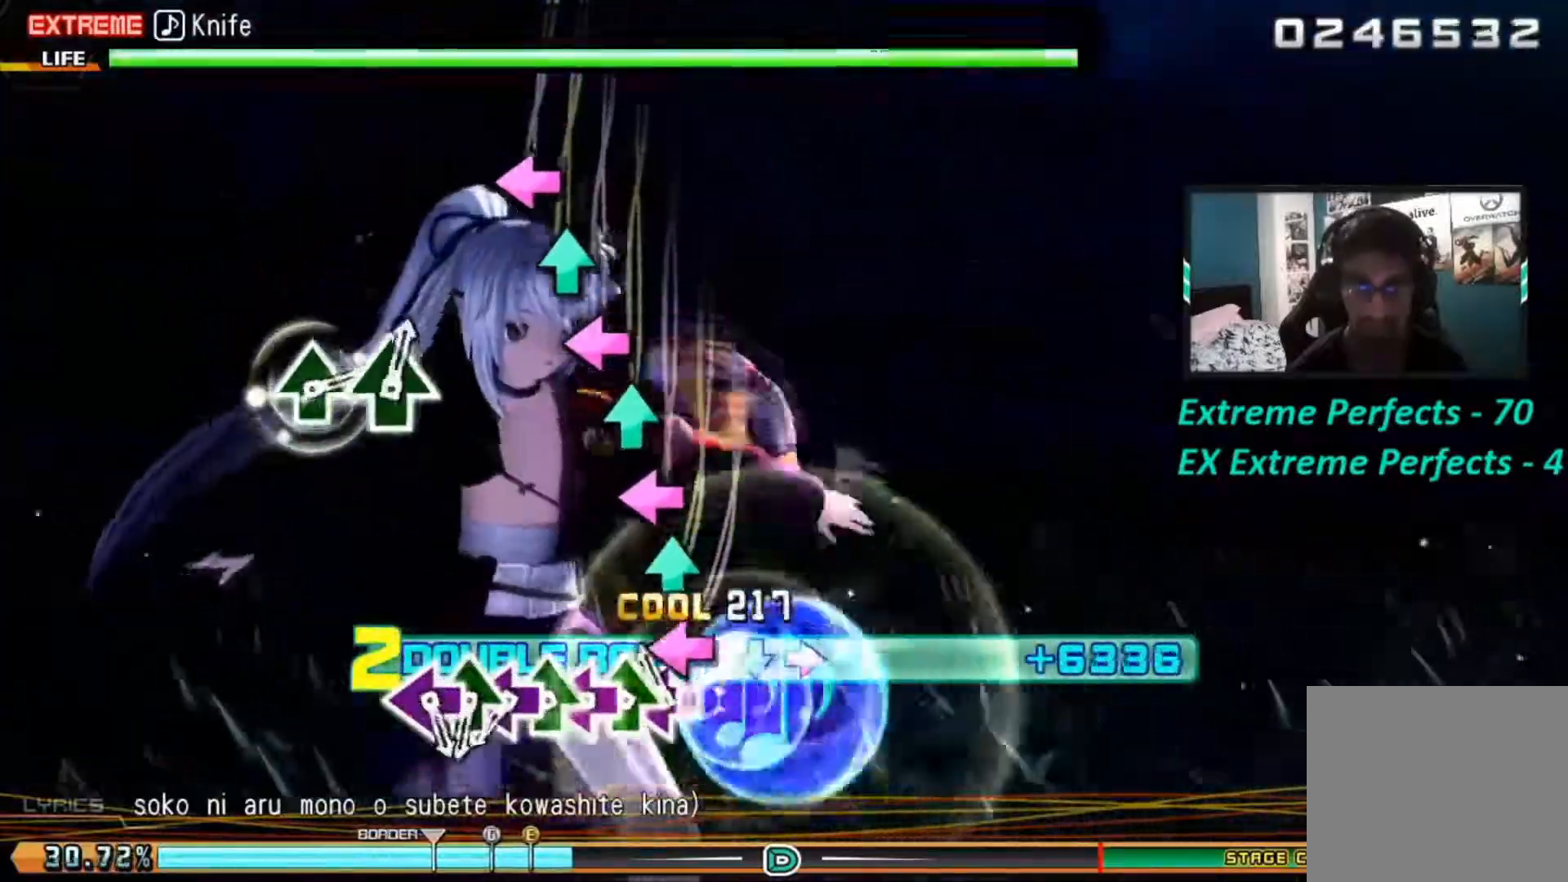
{"buttons": ["R1", "R2", "DPAD_LEFT"], "left_stick": "center", "right_stick": "center", "events": [[434, "DPAD_LEFT", "down"], [434, "TRIANGLE", "up"]]}
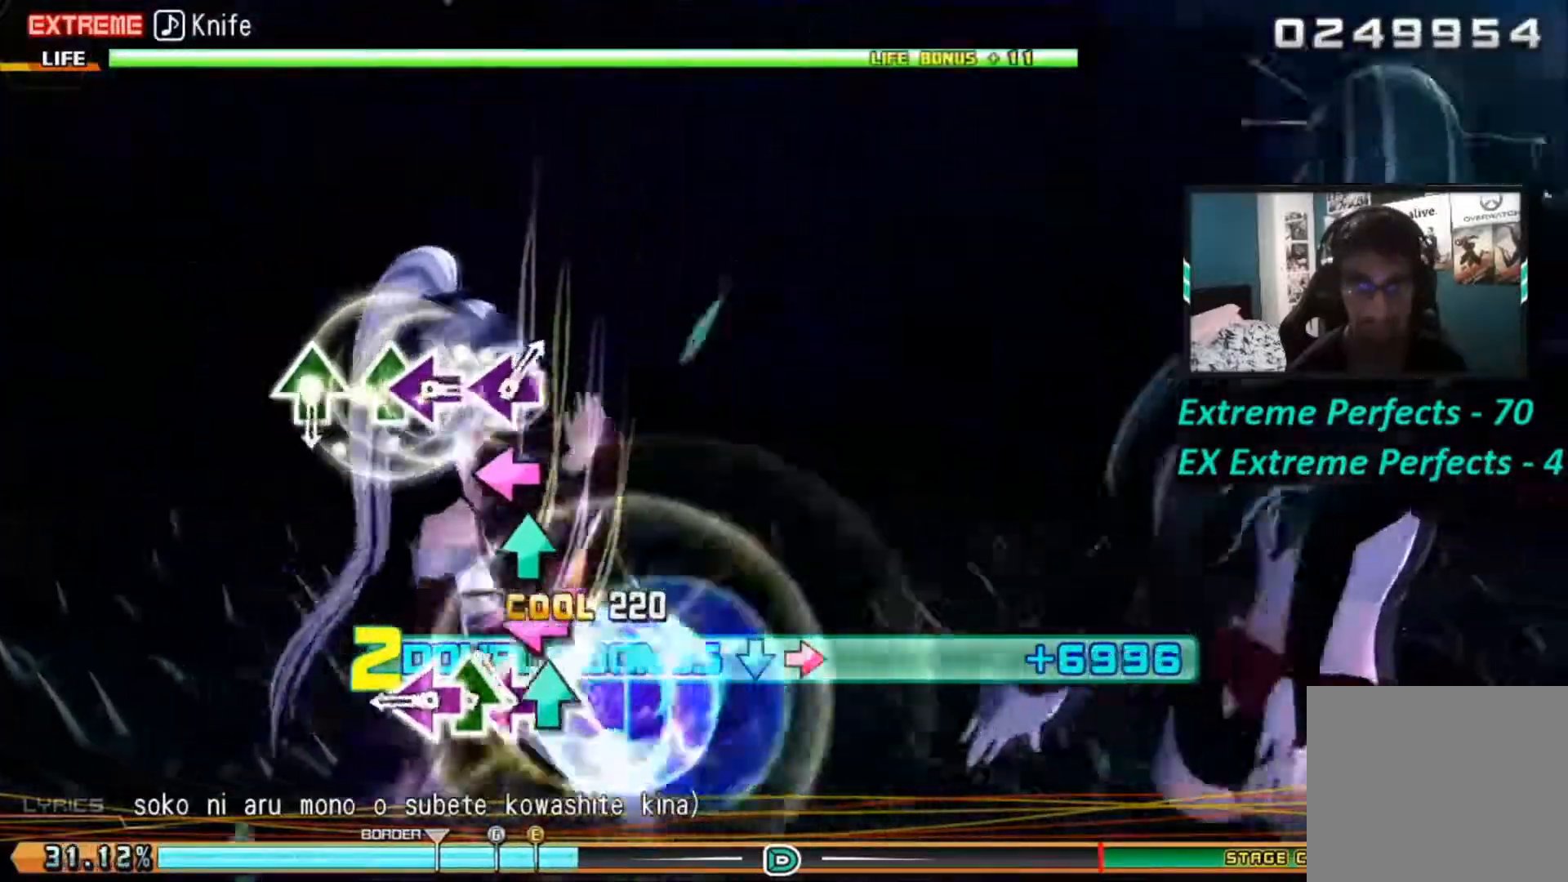
{"buttons": ["R1", "R2", "DPAD_LEFT"], "left_stick": "center", "right_stick": "center", "events": [[84, "DPAD_LEFT", "up"], [84, "TRIANGLE", "down"], [151, "DPAD_LEFT", "down"], [151, "TRIANGLE", "up"], [317, "DPAD_LEFT", "up"], [317, "TRIANGLE", "down"], [501, "DPAD_LEFT", "down"], [501, "TRIANGLE", "up"]]}